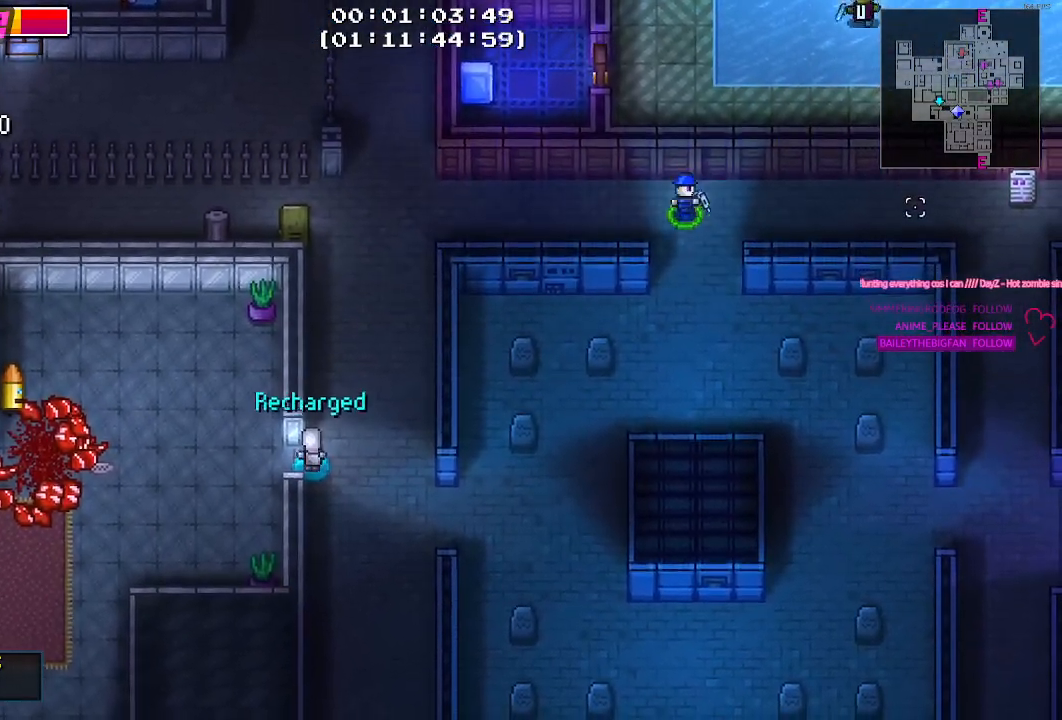
Gameplay with keyboard and mouse; each line is a JSON object with the keys and mouse buttons held at the frame after it. "events" lists presses ("down") and releases ("up") of "1", "2", "3", "4", "5", "a", "alt", "c", "caps_lock", "ctrl", "d", "e", "f", "g", "q", "r", "s", "shift", "space", "t", "tab", "v", "w", "x", "z", "mouse_left", "mouse_wheel" and "mouse_right" between this image and that frame as [ms after this image, input, new state], when the widget could be followed in between. "mouse_left", "mouse_wheel", "mouse_right" = the "left", "wheel", "right" buttons of the "mouse" list. No other keys are recorded. "wheel" means that the mouse wheel is clicked or scrolled. "mouse_move" is the direction in which the mouse moves at that frame (one of eight, or "still"), when it could be read.
{"keys": ["d"], "mouse": [], "events": []}
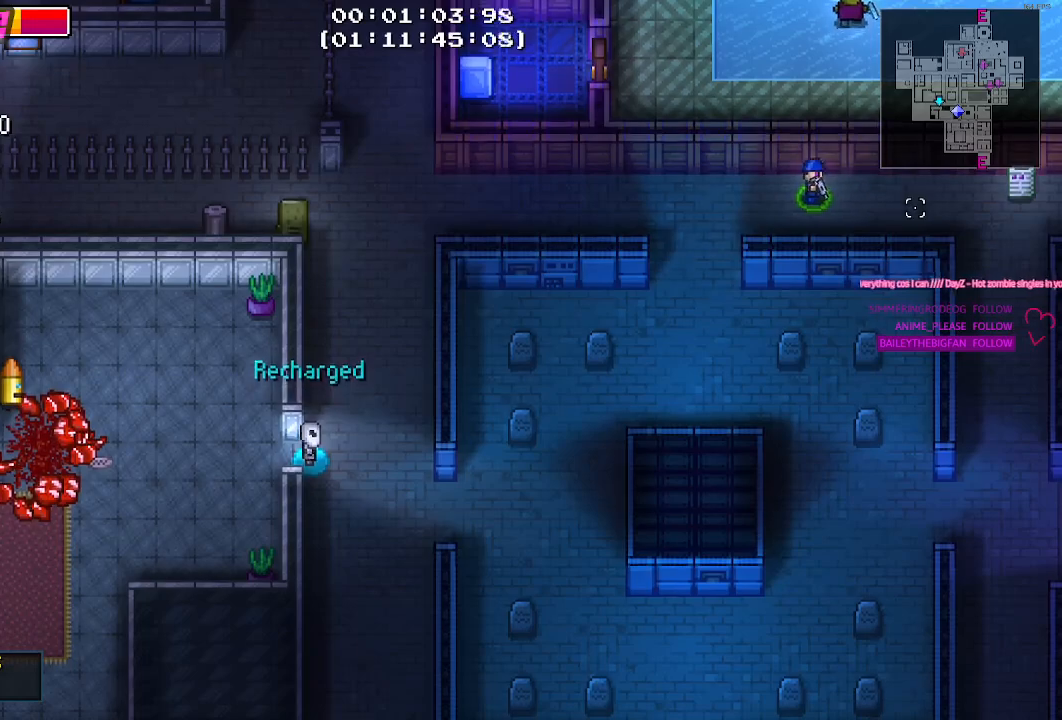
{"keys": ["d"], "mouse": ["left"], "mouse_move": "still", "events": [[234, "w", "down"], [317, "w", "up"], [417, "mouse_left", "down"]]}
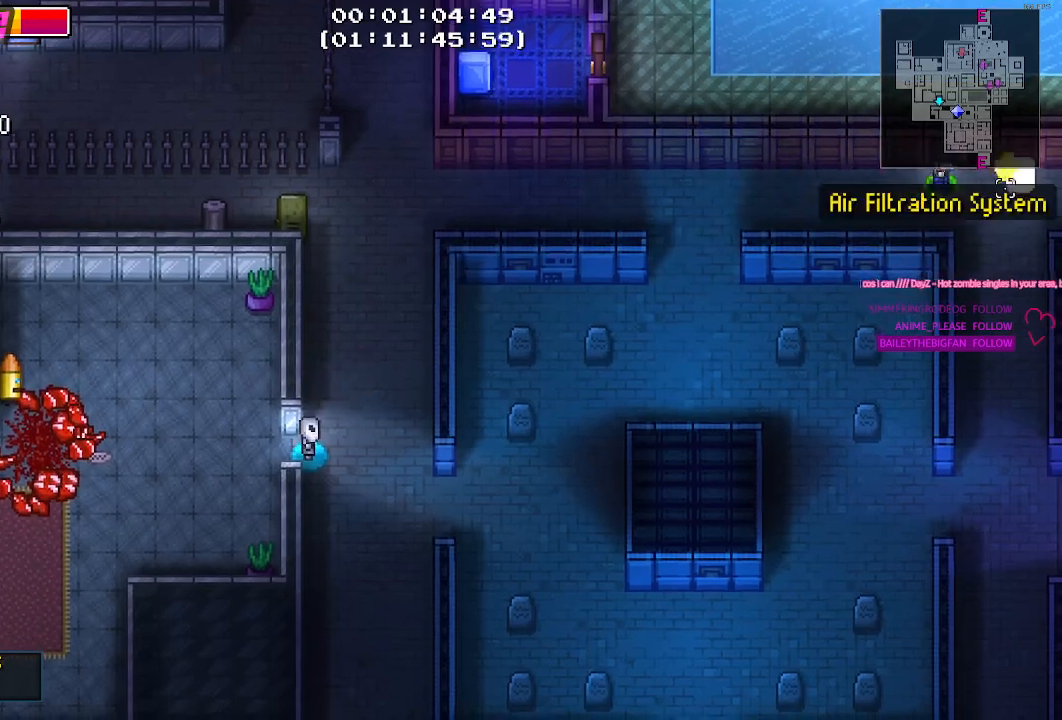
{"keys": [], "mouse": ["left"], "mouse_move": "still", "events": [[200, "mouse_left", "up"], [434, "mouse_left", "down"], [484, "d", "up"]]}
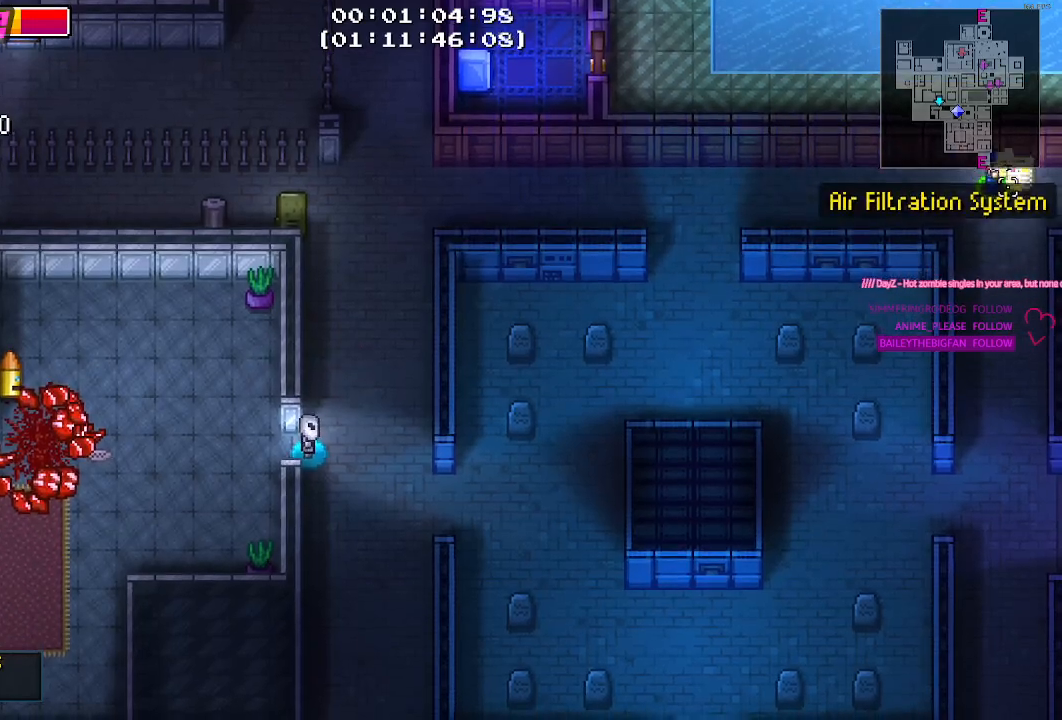
{"keys": ["d"], "mouse": [], "mouse_move": "still", "events": [[450, "mouse_left", "up"], [484, "d", "down"]]}
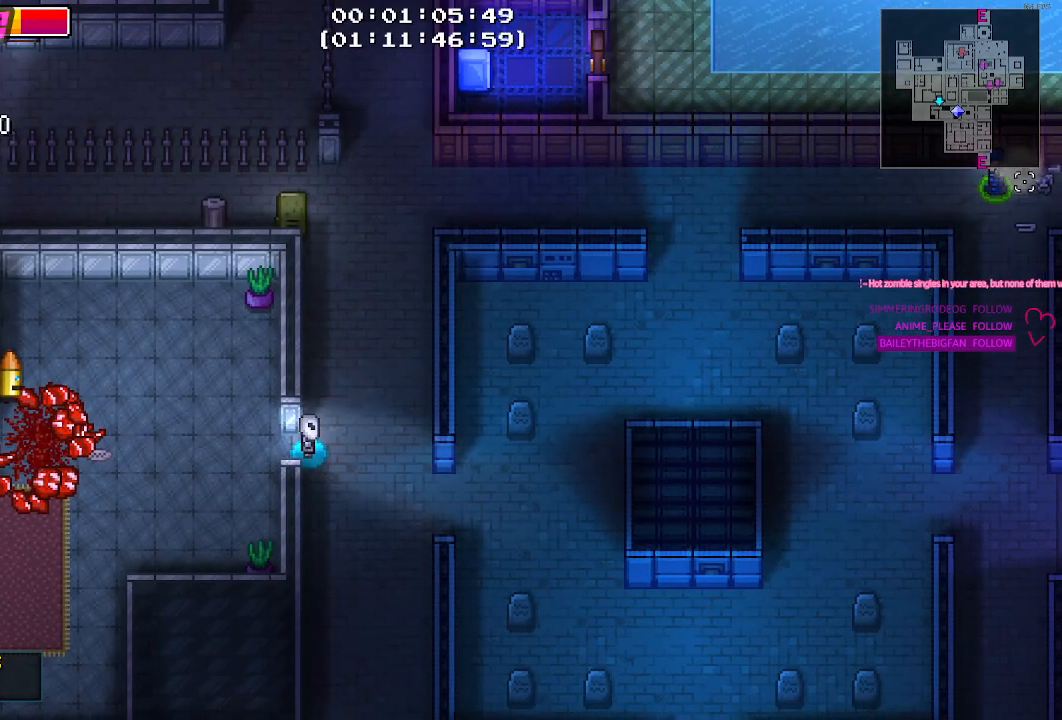
{"keys": [], "mouse": [], "mouse_move": "still", "events": [[417, "d", "up"]]}
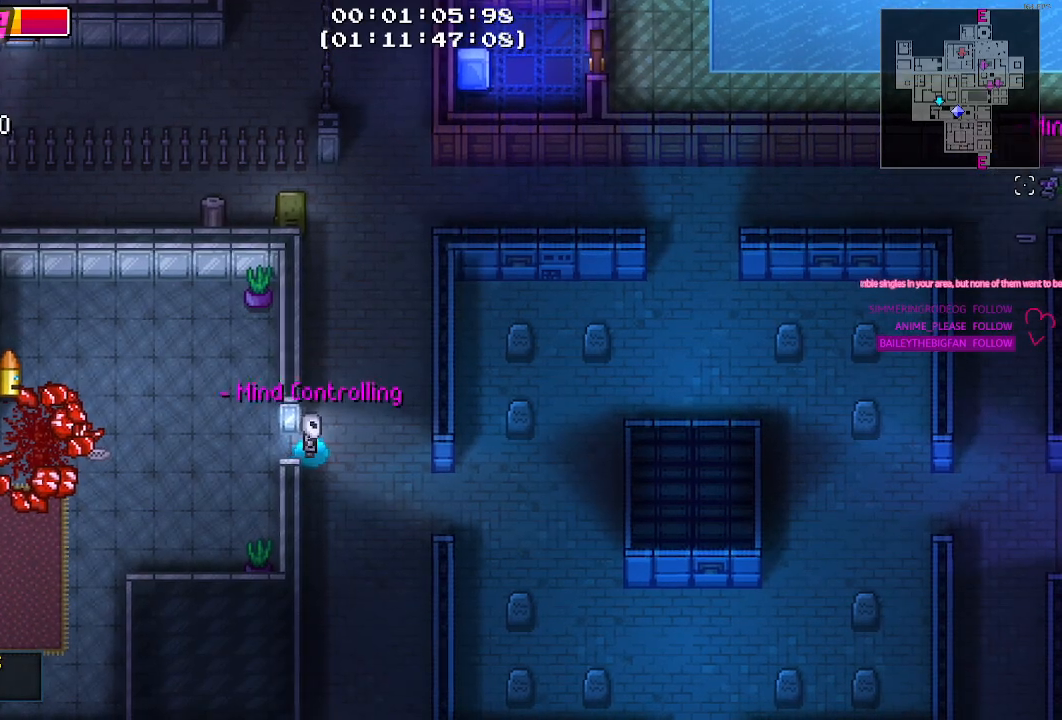
{"keys": ["a"], "mouse": [], "mouse_move": "still", "events": [[384, "a", "down"]]}
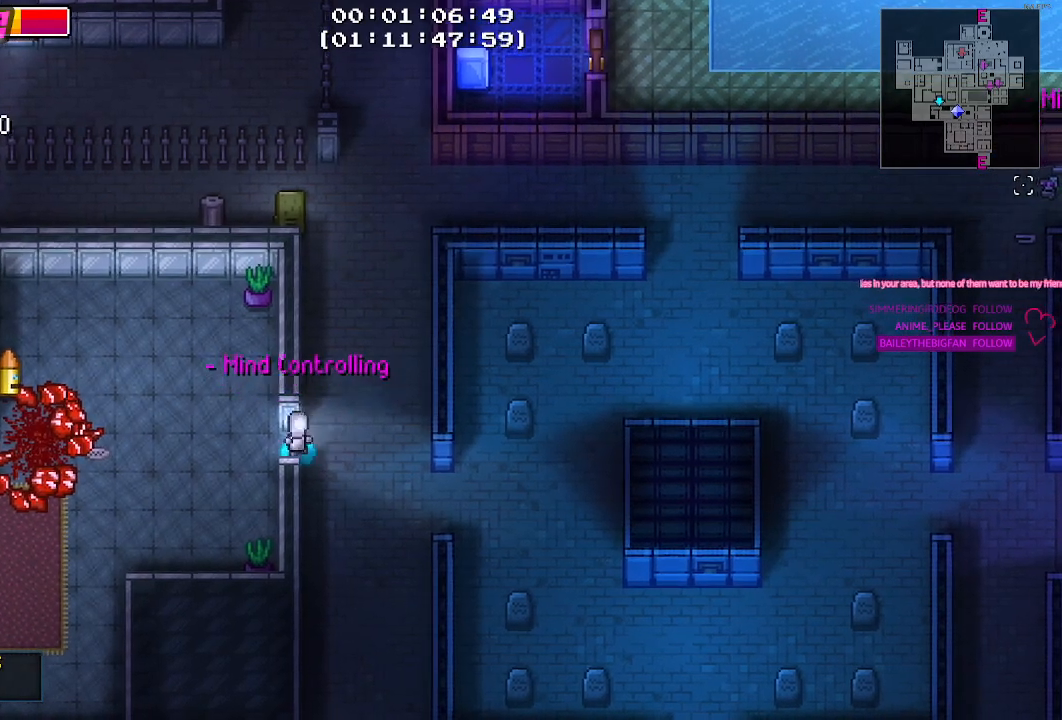
{"keys": [], "mouse": [], "mouse_move": "still", "events": [[250, "a", "up"]]}
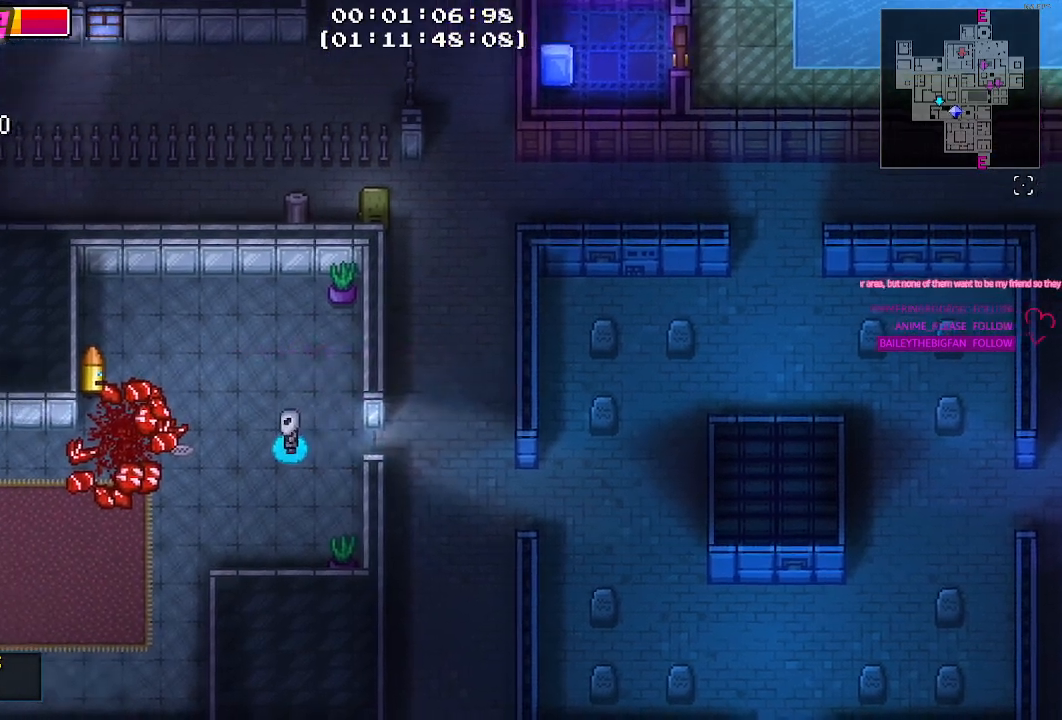
{"keys": ["d", "w"], "mouse": [], "mouse_move": "left", "events": [[134, "d", "down"], [417, "w", "down"]]}
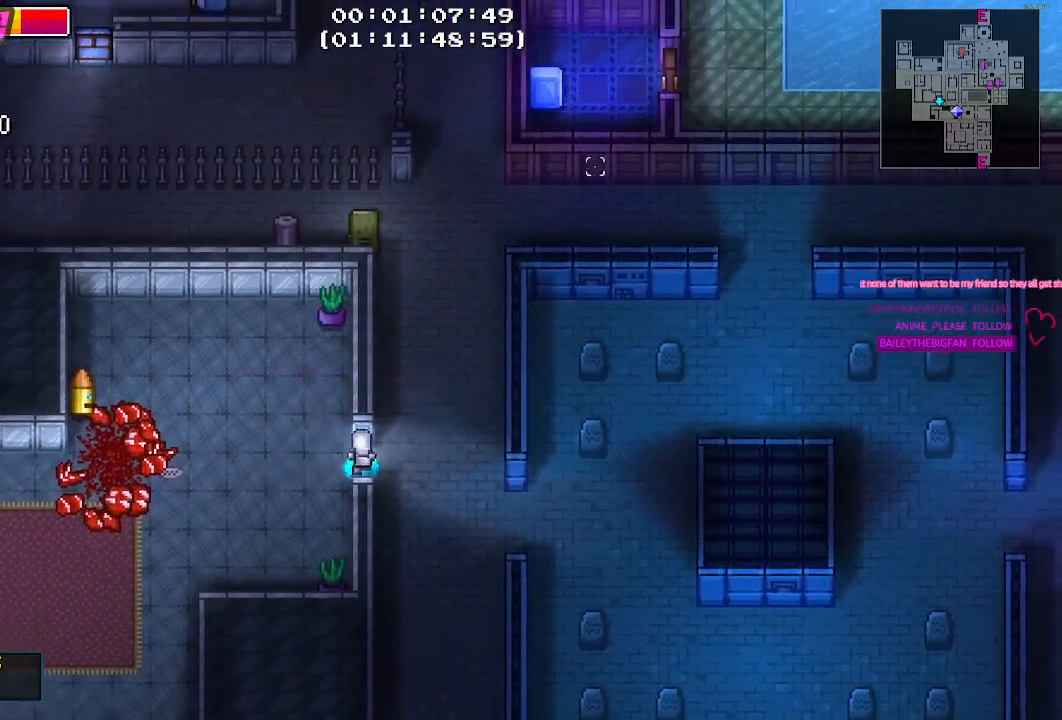
{"keys": ["a", "w"], "mouse": [], "mouse_move": "down", "events": [[150, "d", "up"], [434, "a", "down"]]}
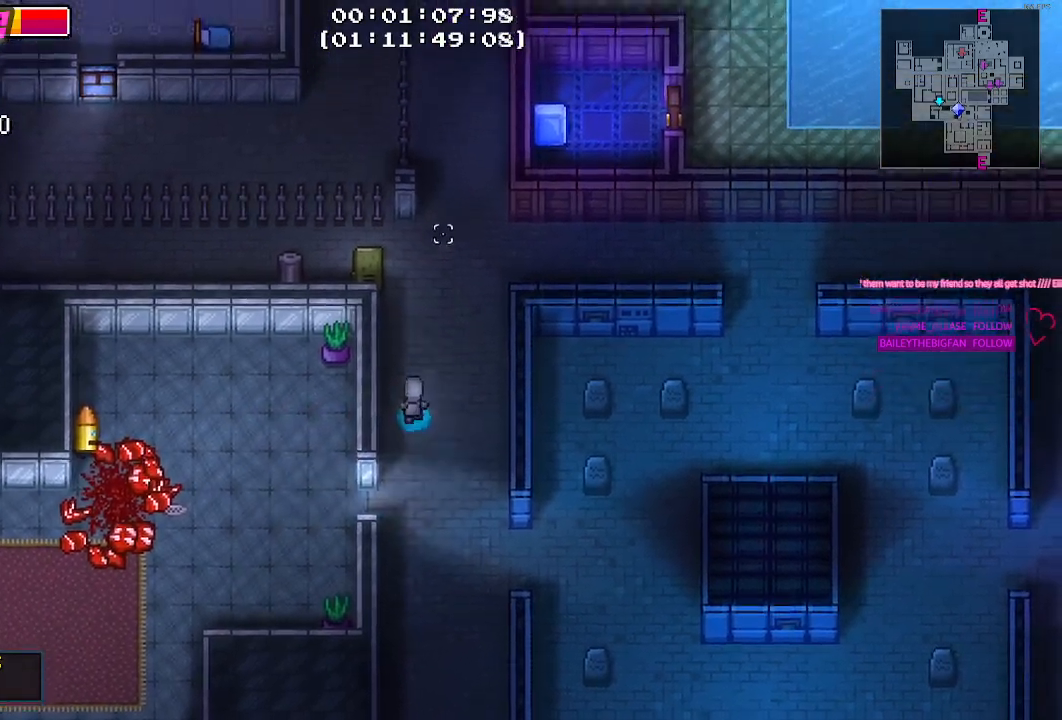
{"keys": ["e"], "mouse": [], "mouse_move": "down", "events": [[34, "a", "up"], [267, "a", "down"], [450, "a", "up"], [450, "e", "down"], [450, "w", "up"]]}
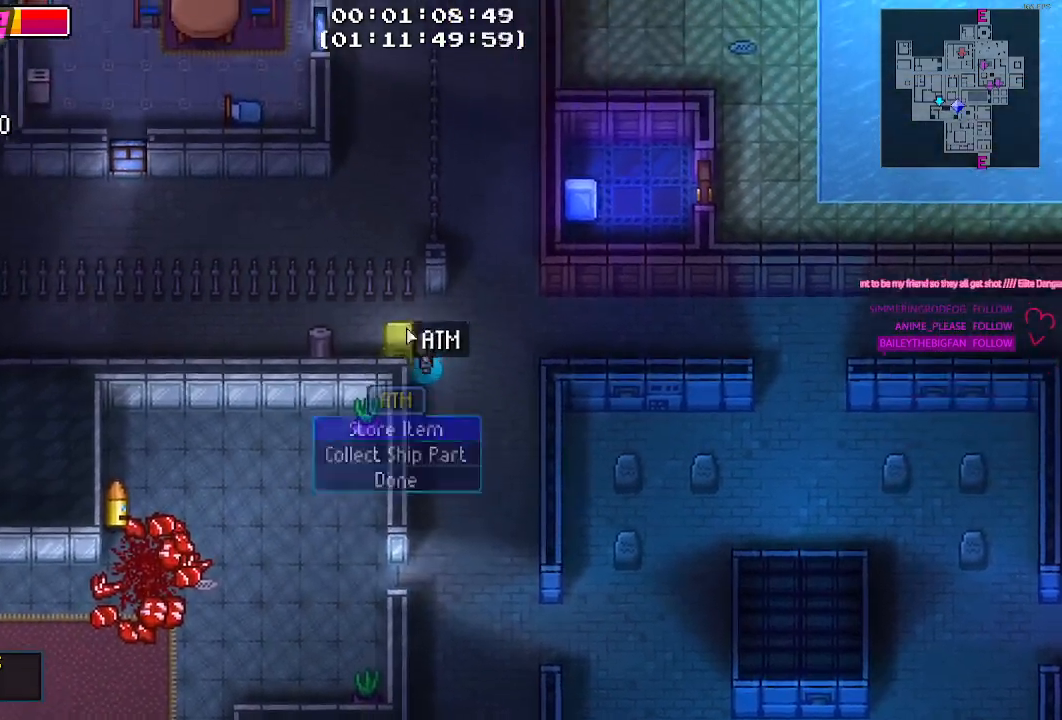
{"keys": [], "mouse": [], "mouse_move": "still", "events": [[50, "e", "up"]]}
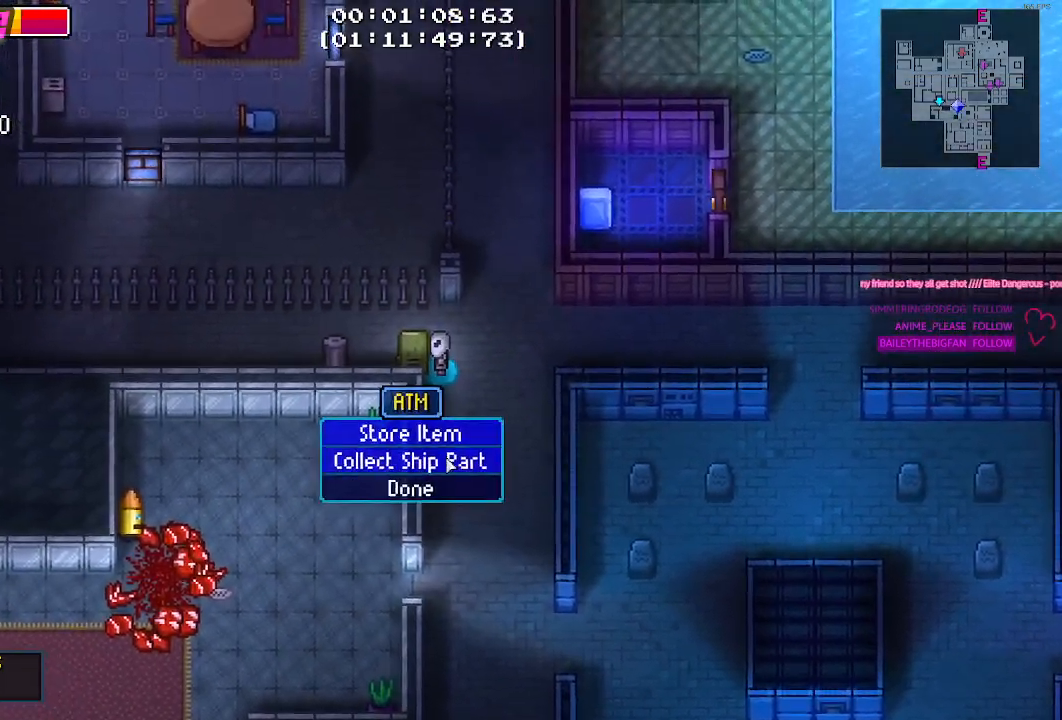
{"keys": [], "mouse": [], "mouse_move": "right", "events": [[67, "mouse_left", "down"], [150, "mouse_left", "up"]]}
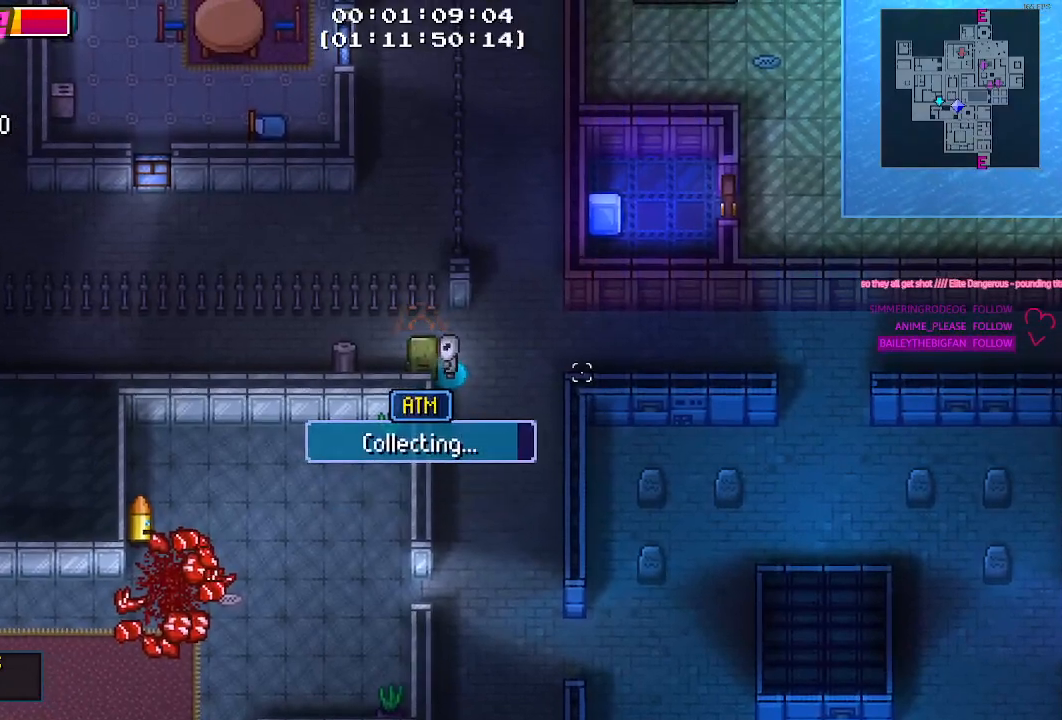
{"keys": [], "mouse": [], "mouse_move": "still", "events": []}
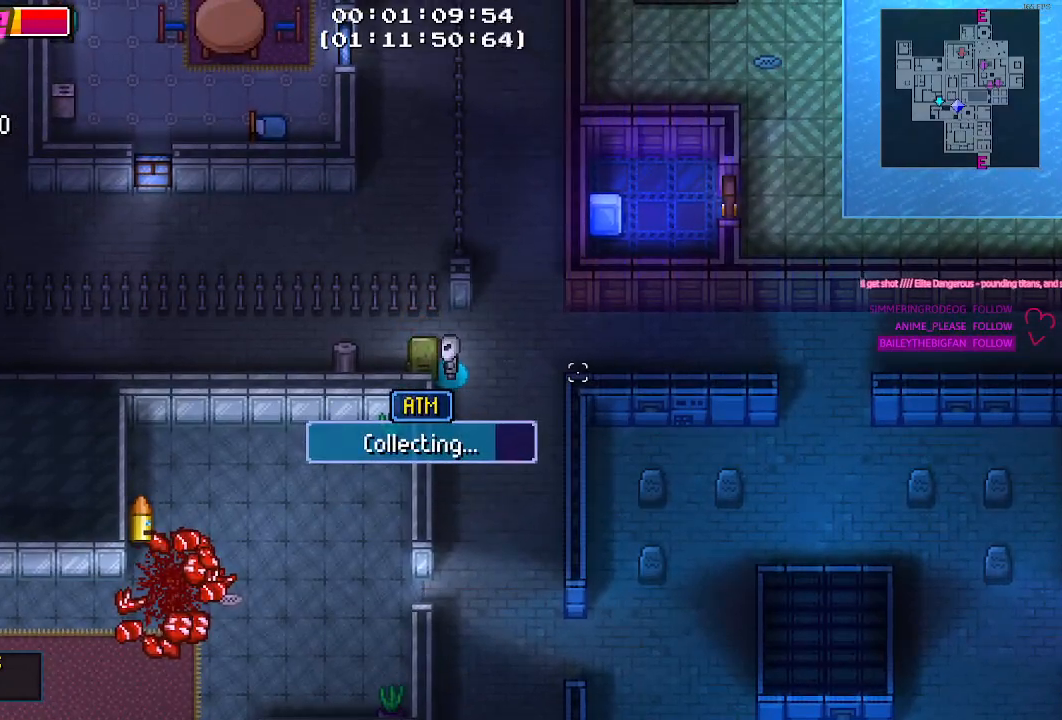
{"keys": [], "mouse": [], "mouse_move": "still", "events": []}
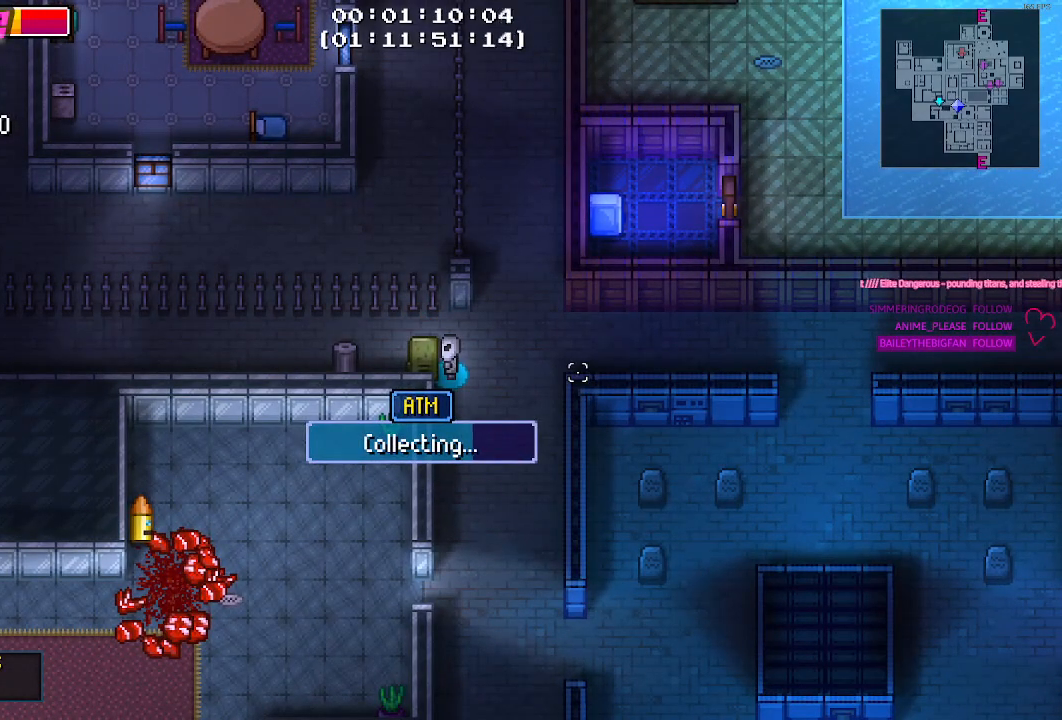
{"keys": [], "mouse": [], "mouse_move": "still", "events": []}
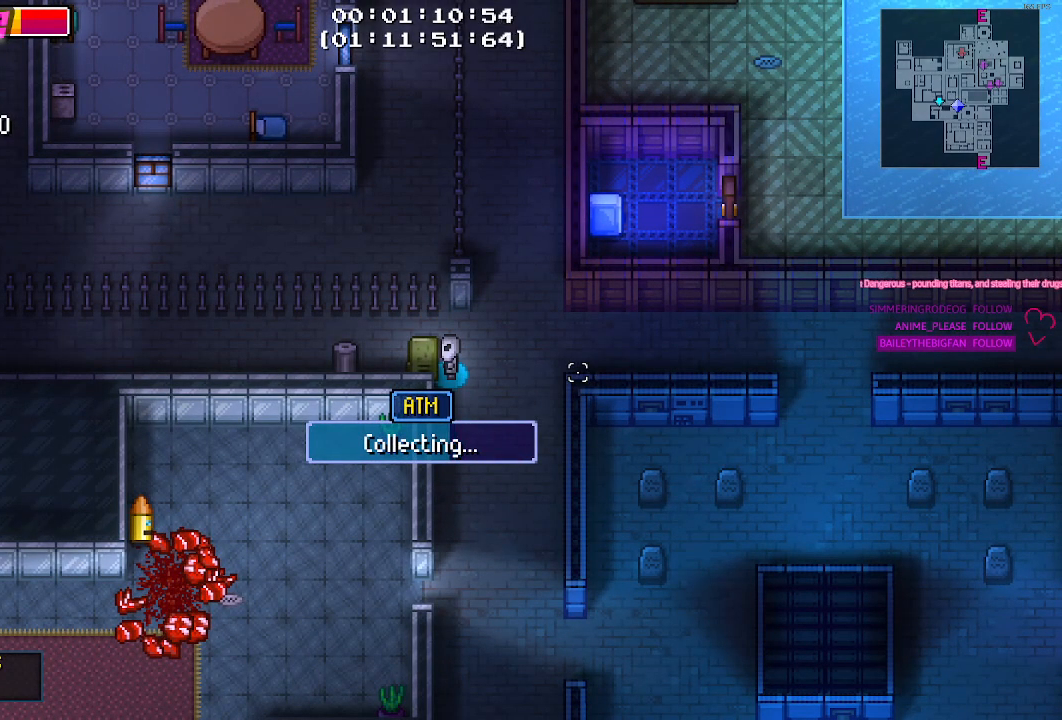
{"keys": [], "mouse": [], "mouse_move": "still", "events": []}
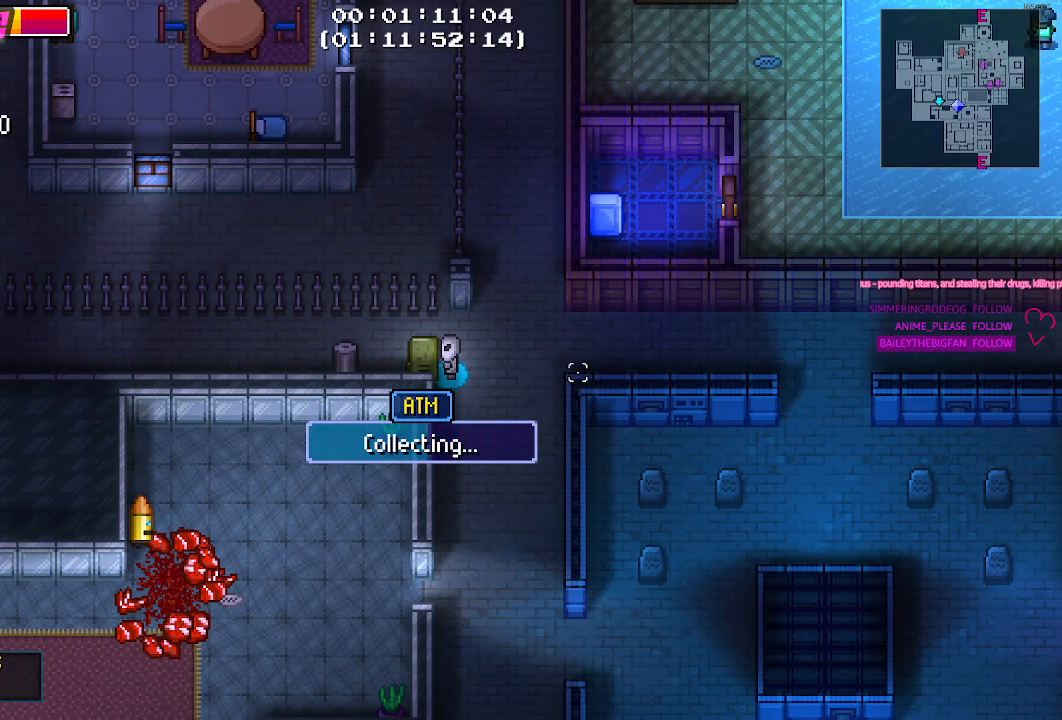
{"keys": [], "mouse": [], "mouse_move": "still", "events": []}
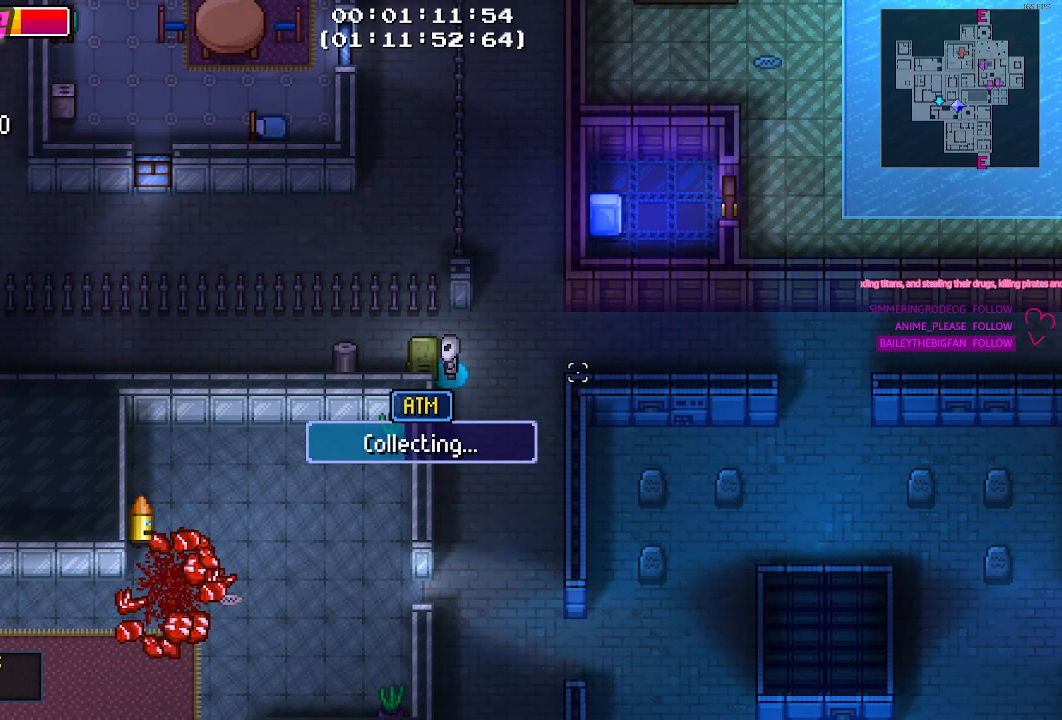
{"keys": [], "mouse": [], "mouse_move": "still", "events": []}
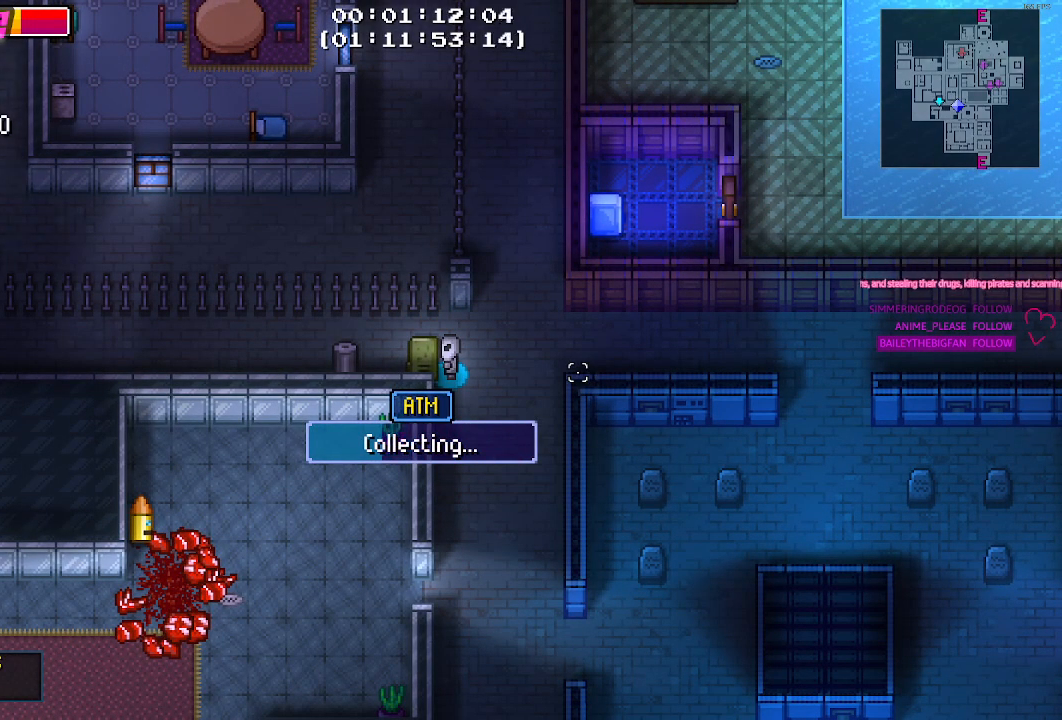
{"keys": [], "mouse": [], "mouse_move": "still", "events": []}
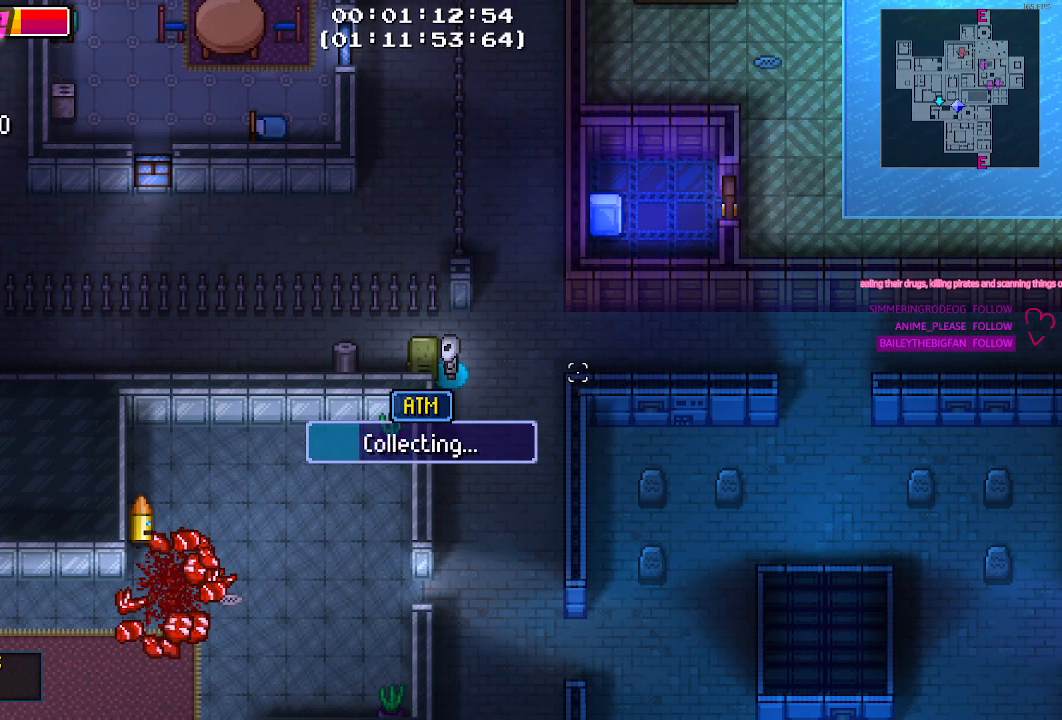
{"keys": [], "mouse": [], "mouse_move": "still", "events": []}
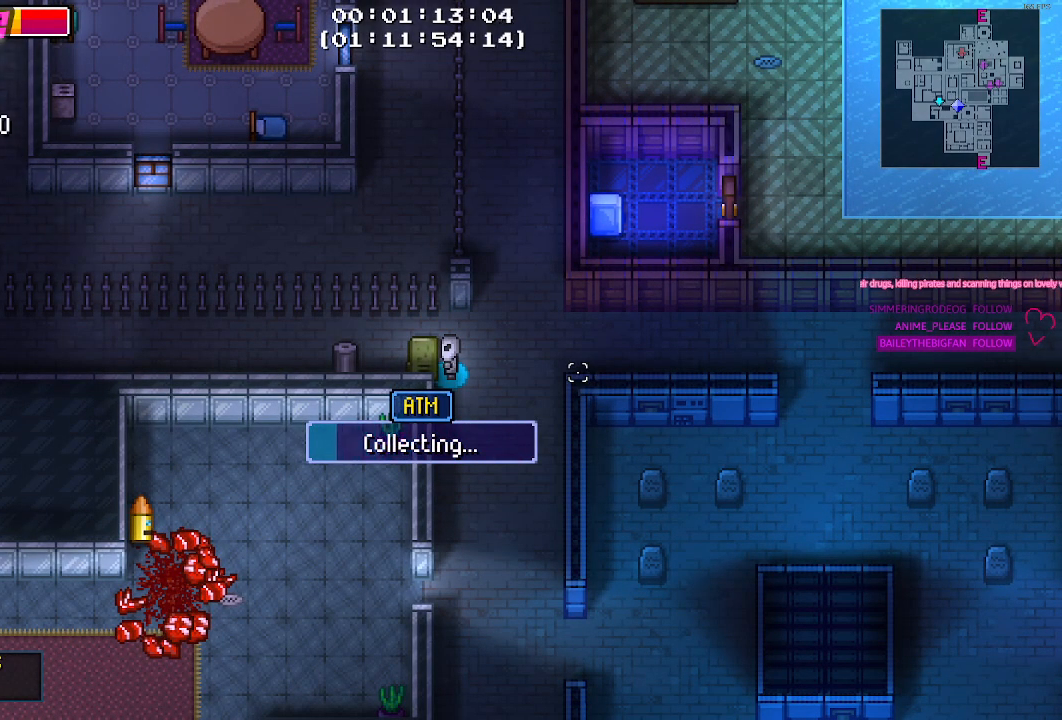
{"keys": [], "mouse": [], "mouse_move": "still", "events": []}
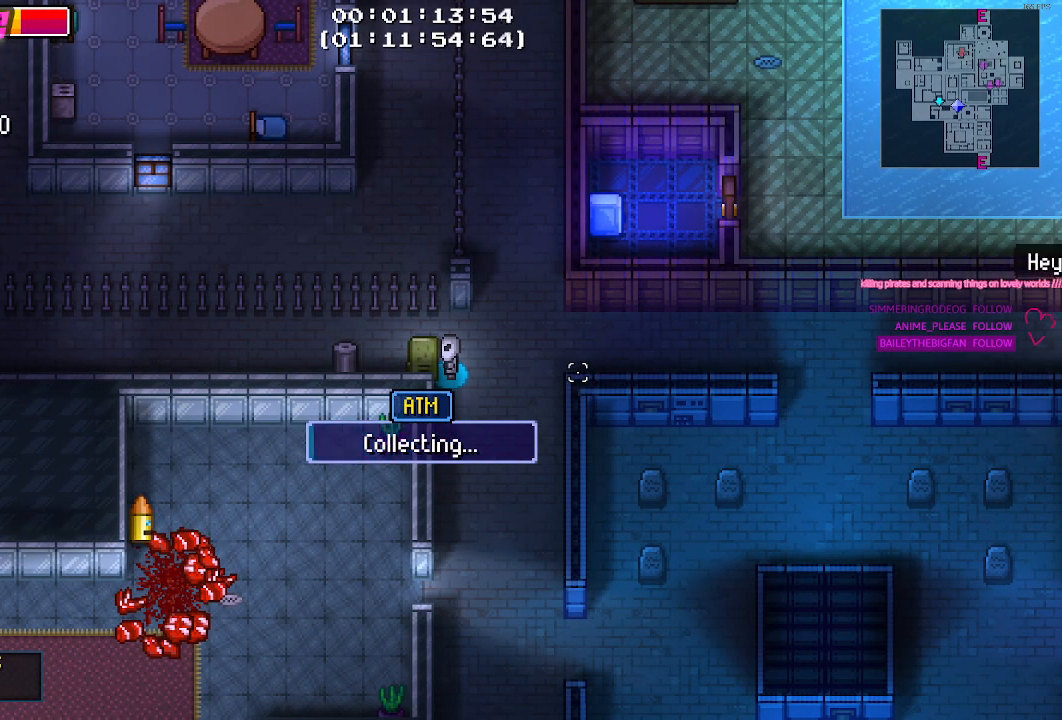
{"keys": ["w"], "mouse": [], "mouse_move": "left", "events": [[350, "w", "down"]]}
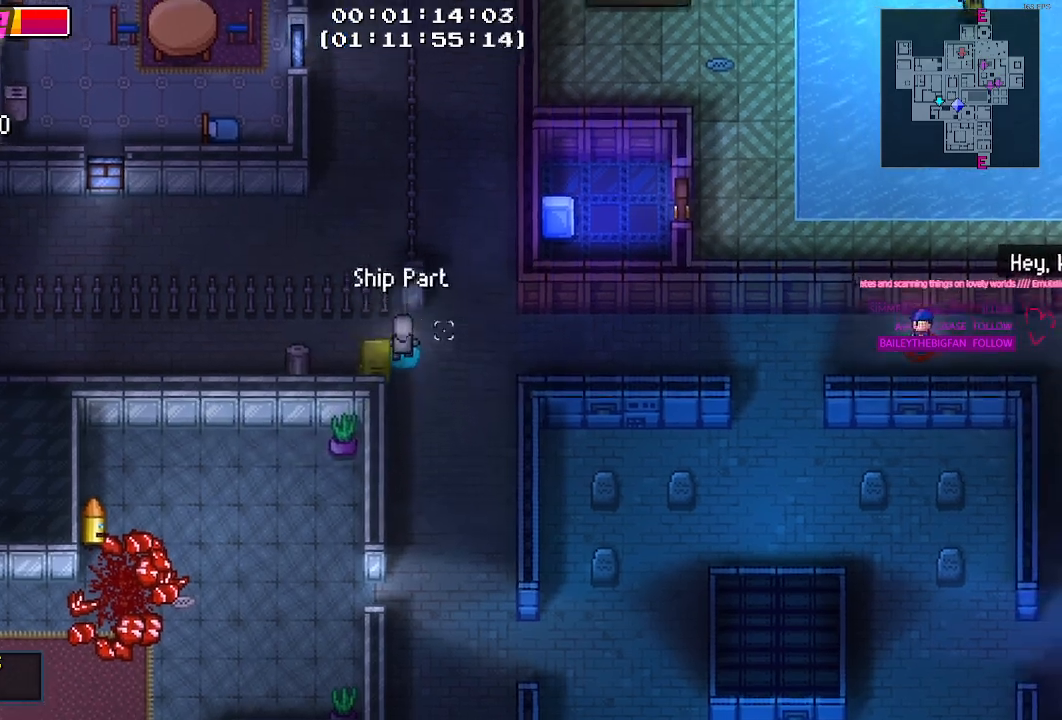
{"keys": ["a"], "mouse": [], "mouse_move": "still", "events": [[50, "a", "down"], [100, "w", "up"]]}
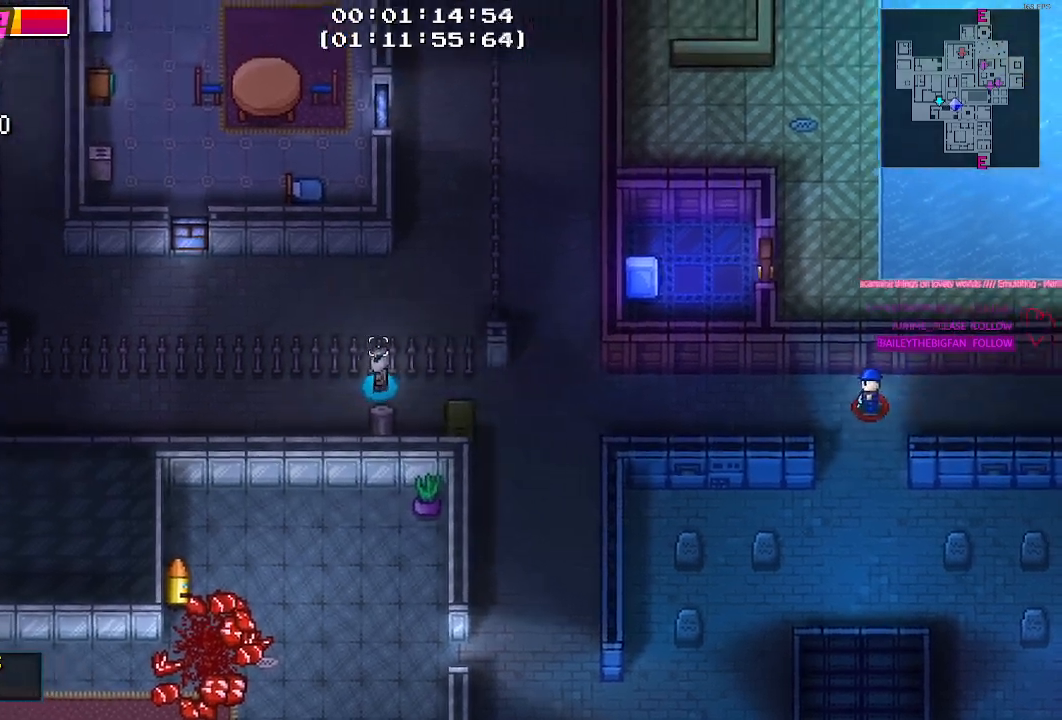
{"keys": ["a"], "mouse": [], "mouse_move": "left", "events": [[384, "s", "down"], [484, "s", "up"]]}
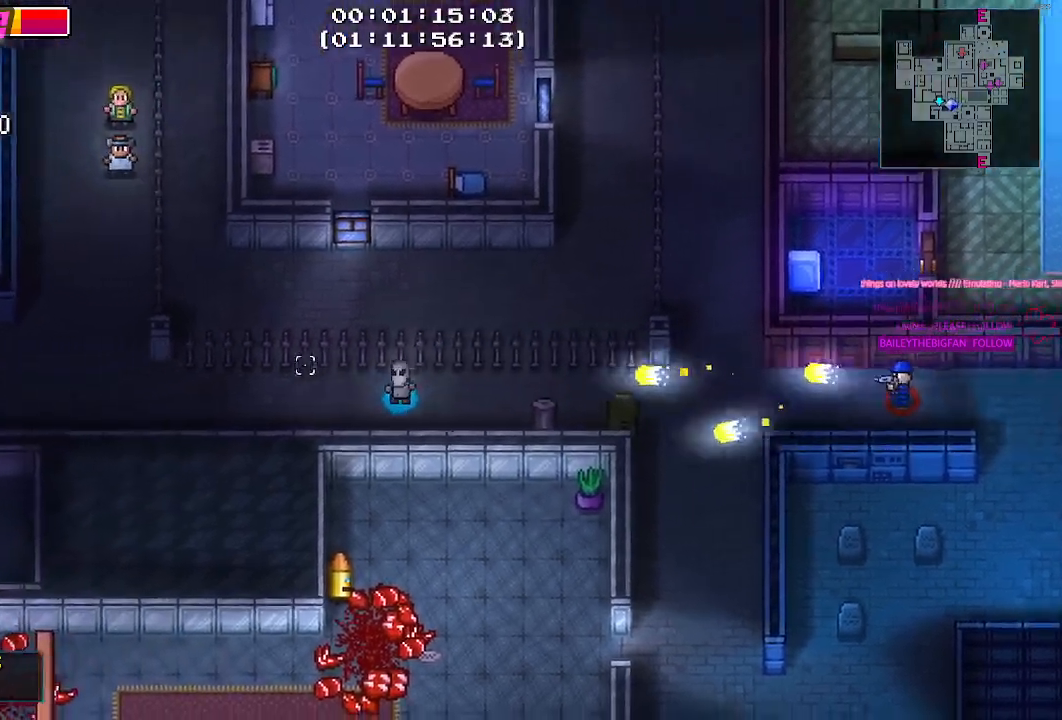
{"keys": ["a"], "mouse": [], "mouse_move": "still", "events": []}
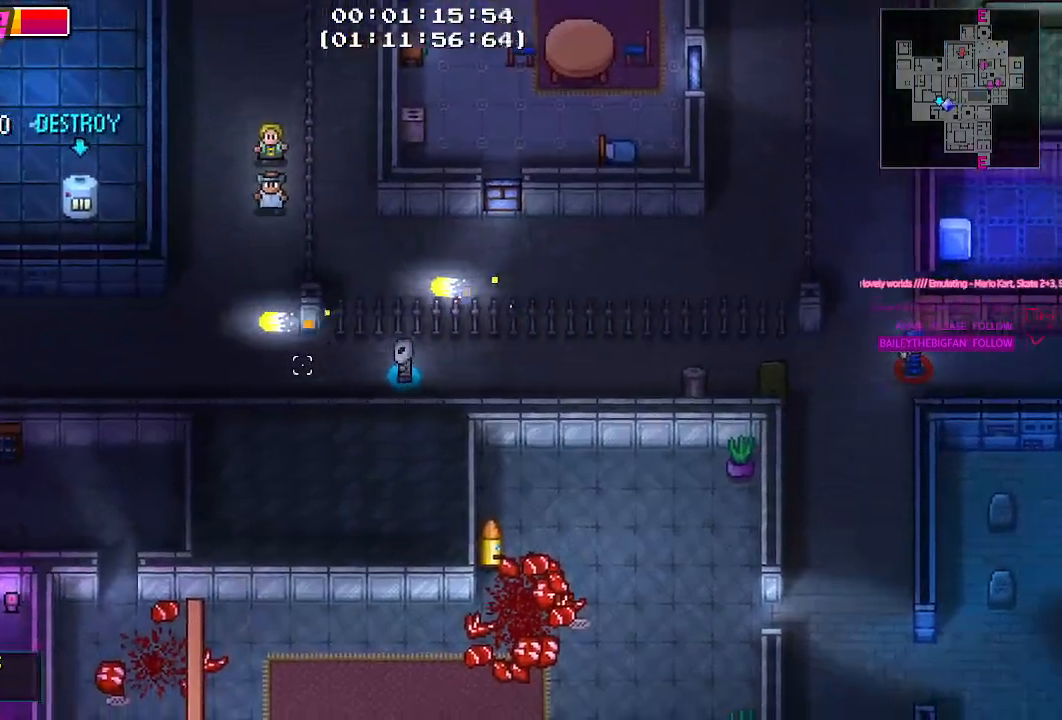
{"keys": ["a"], "mouse": [], "mouse_move": "still", "events": []}
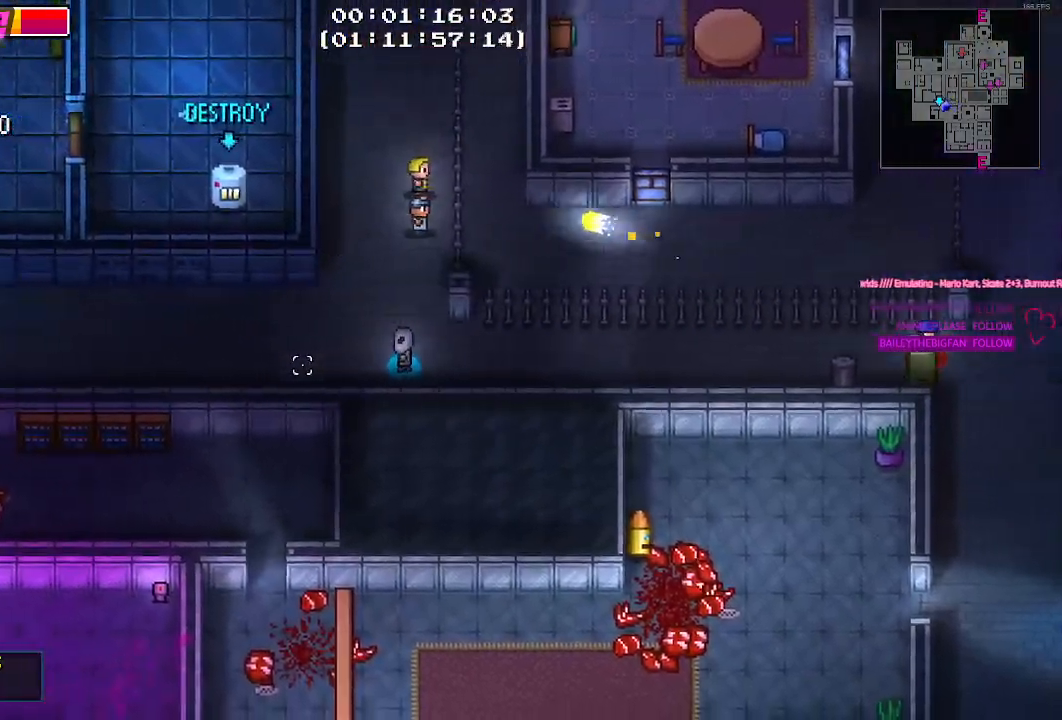
{"keys": ["a"], "mouse": [], "mouse_move": "still", "events": []}
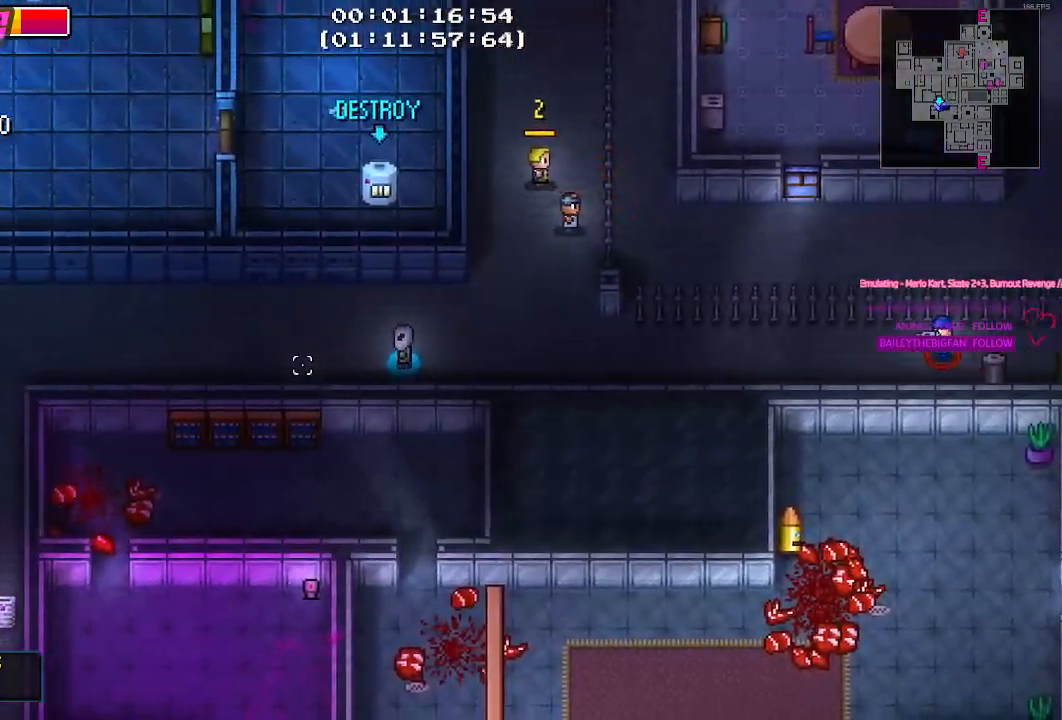
{"keys": ["a"], "mouse": [], "mouse_move": "left", "events": []}
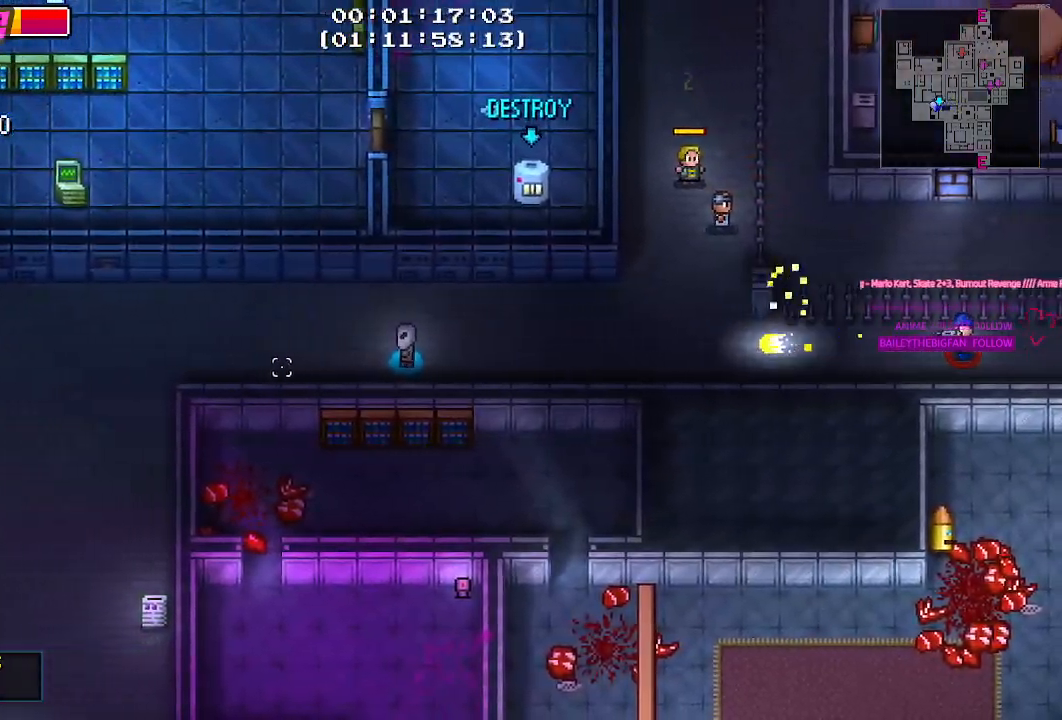
{"keys": ["a"], "mouse": [], "mouse_move": "still", "events": []}